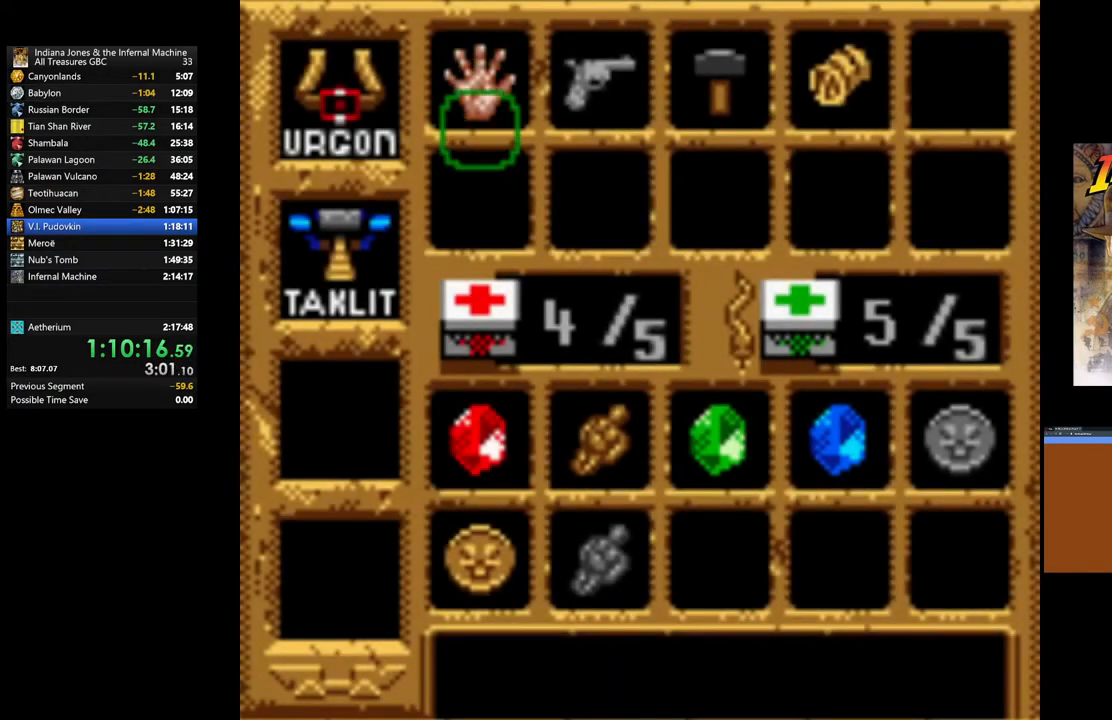
Gameplay with a controller (Xbox layout); each line is a JSON object with the inputs held at the frame after it. "events" lists button and stick changes between this image and that frame as [ms after this image, input, new state], when the widget could be followed in between.
{"buttons": [], "left_stick": "center", "right_stick": "center", "events": [[17, "DPAD_DOWN", "down"], [133, "DPAD_DOWN", "up"], [217, "DPAD_DOWN", "down"], [283, "DPAD_DOWN", "up"]]}
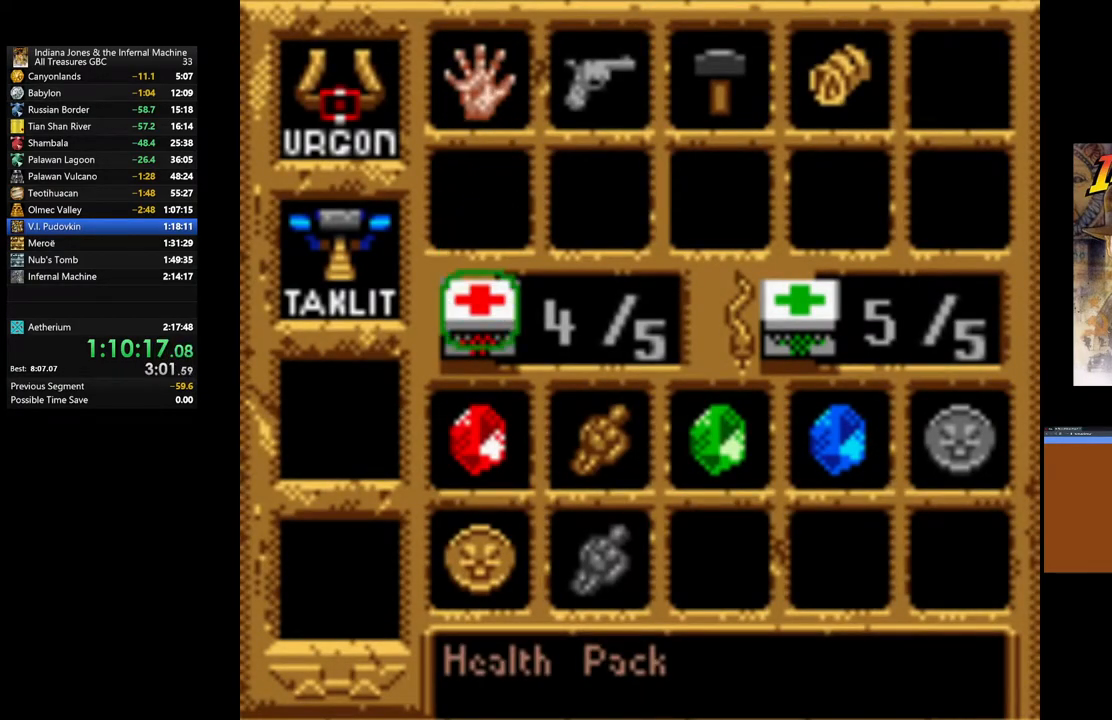
{"buttons": ["START"], "left_stick": "center", "right_stick": "center", "events": [[117, "A", "down"], [250, "A", "up"], [350, "START", "down"]]}
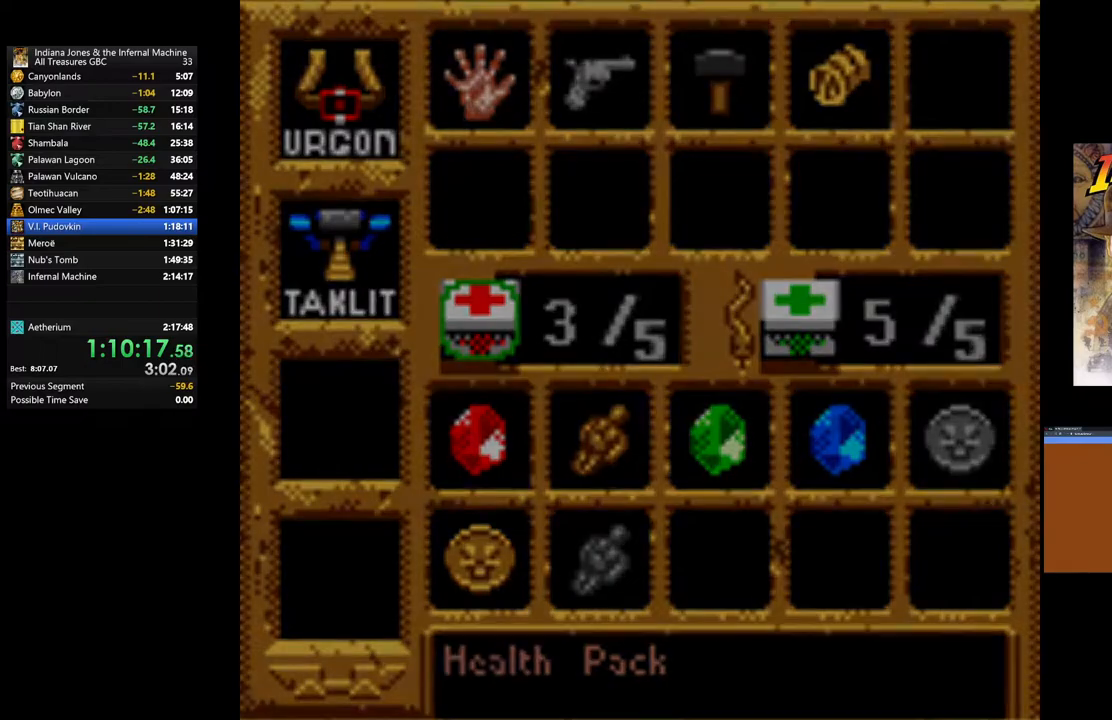
{"buttons": [], "left_stick": "right", "right_stick": "center", "events": [[17, "START", "up"], [17, "left_stick", "right"]]}
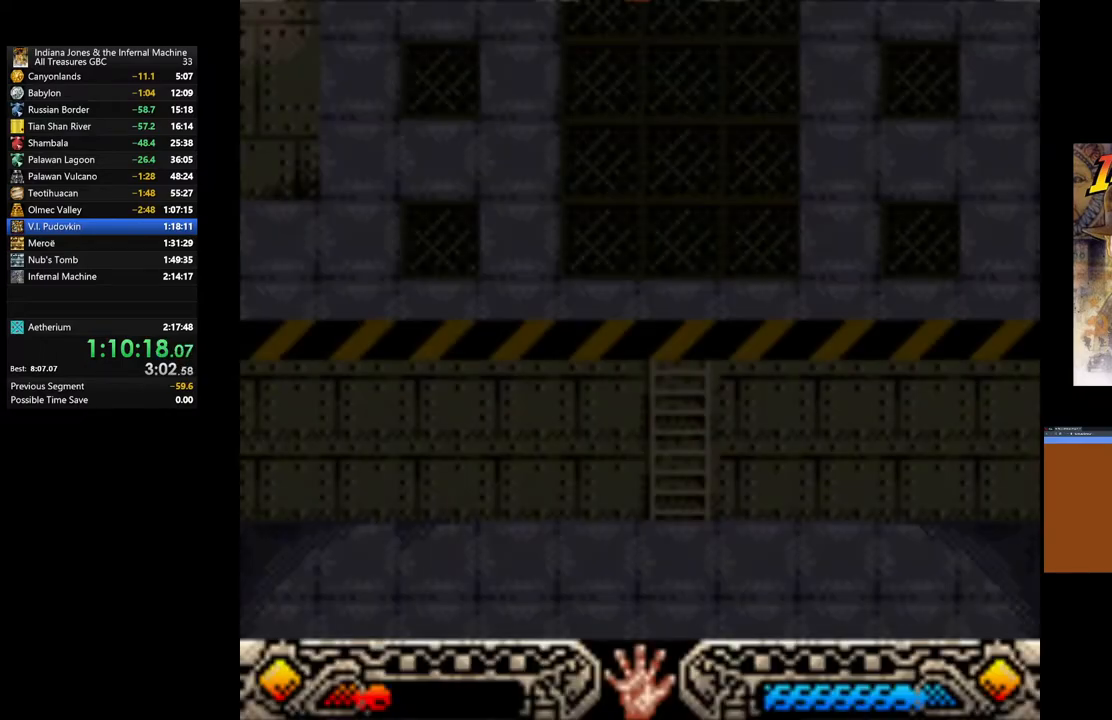
{"buttons": [], "left_stick": "right", "right_stick": "center", "events": []}
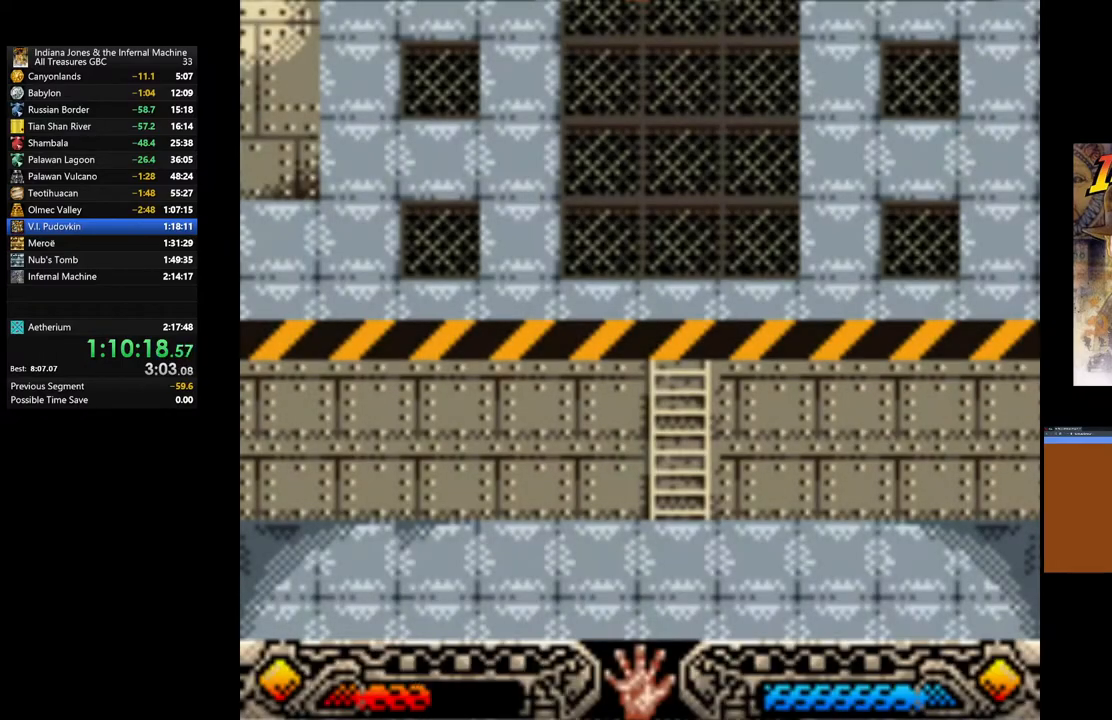
{"buttons": [], "left_stick": "right", "right_stick": "center", "events": []}
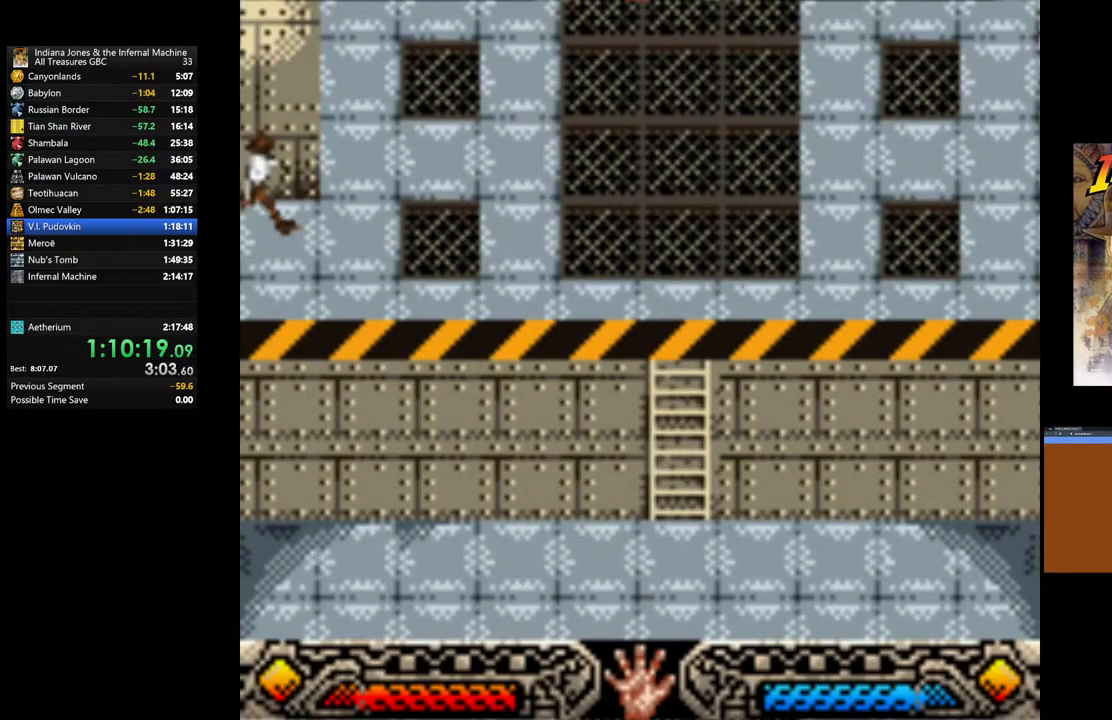
{"buttons": [], "left_stick": "right", "right_stick": "center", "events": []}
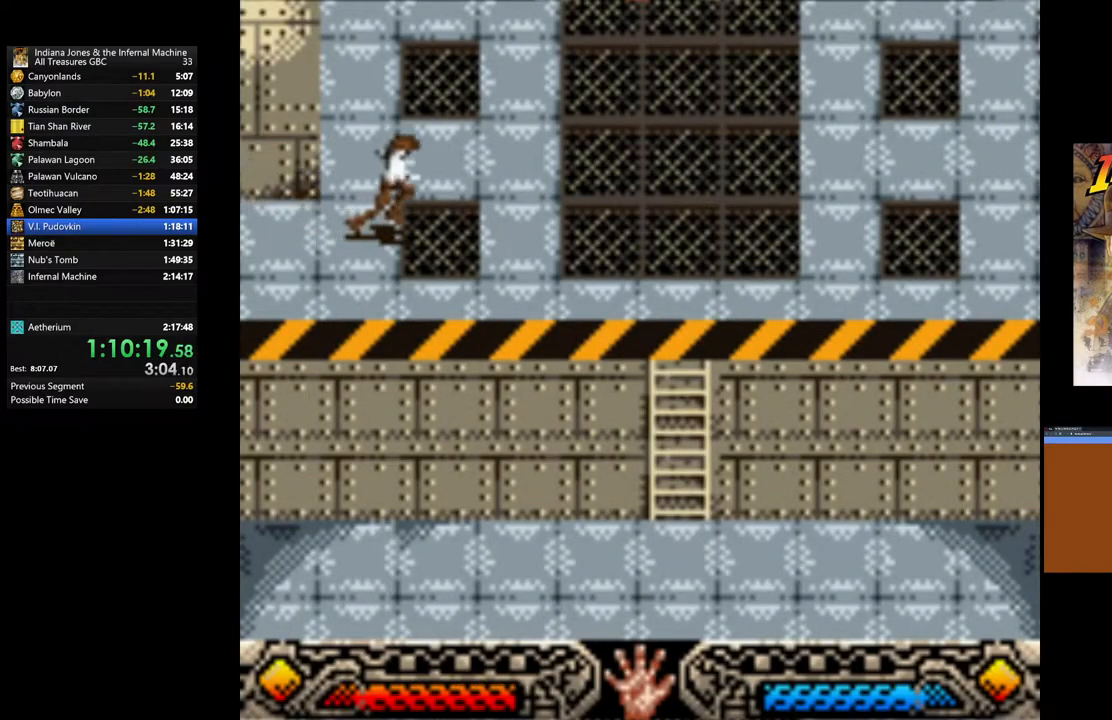
{"buttons": [], "left_stick": "right", "right_stick": "center", "events": []}
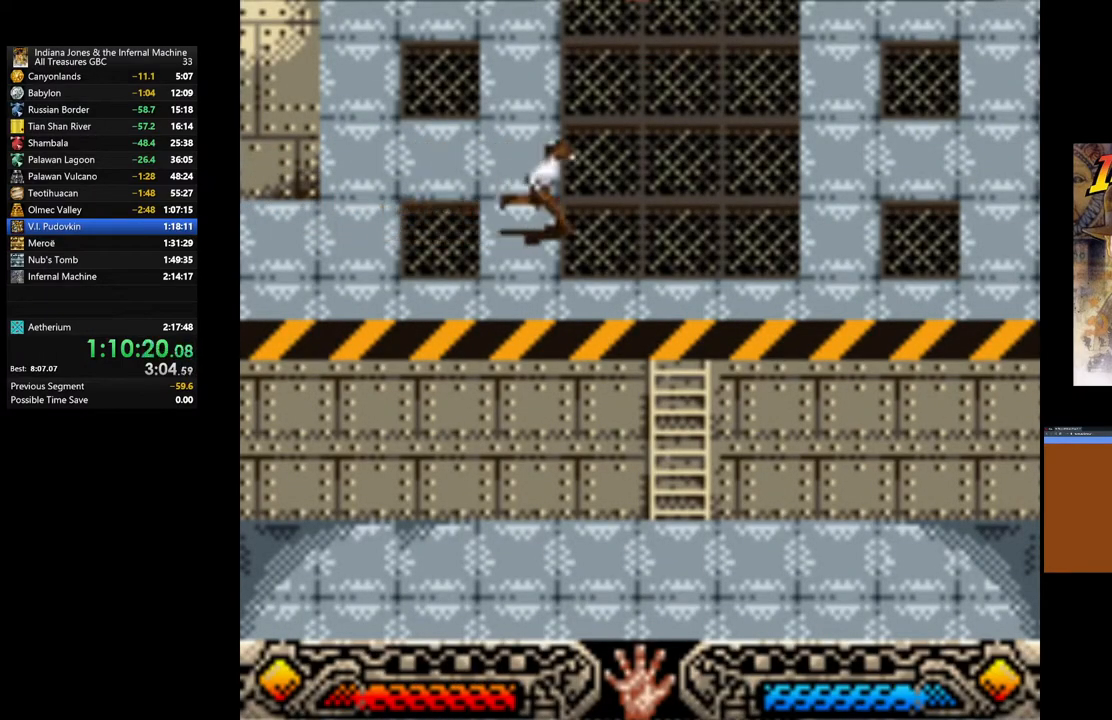
{"buttons": [], "left_stick": "right", "right_stick": "center", "events": []}
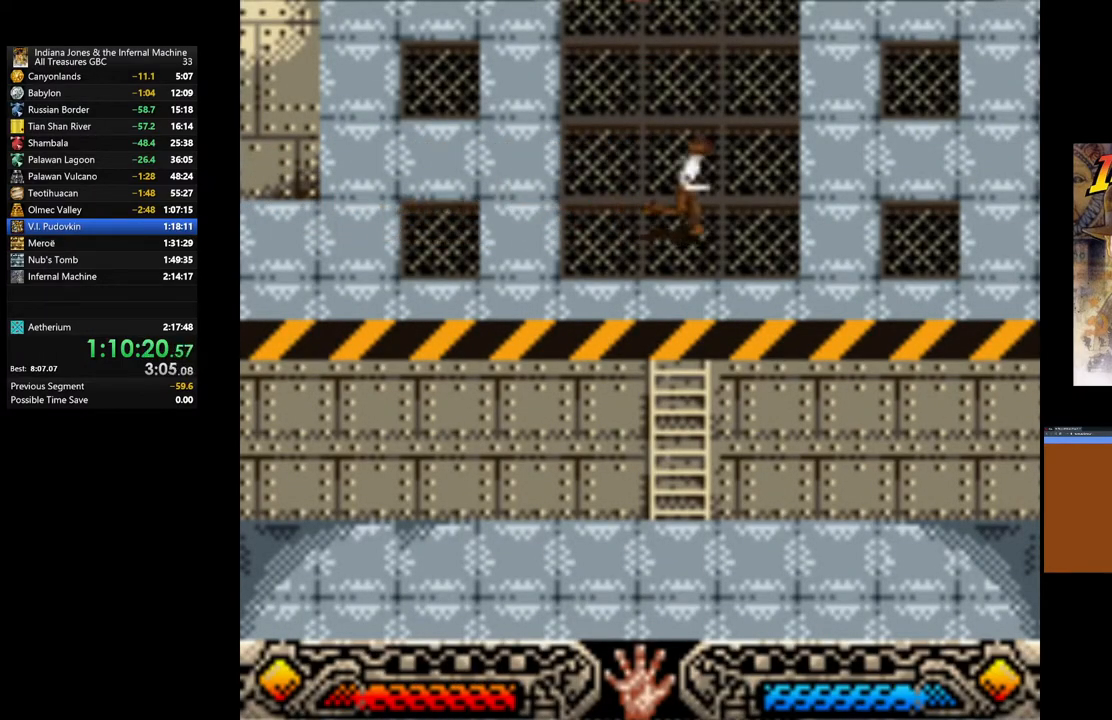
{"buttons": [], "left_stick": "right", "right_stick": "center", "events": []}
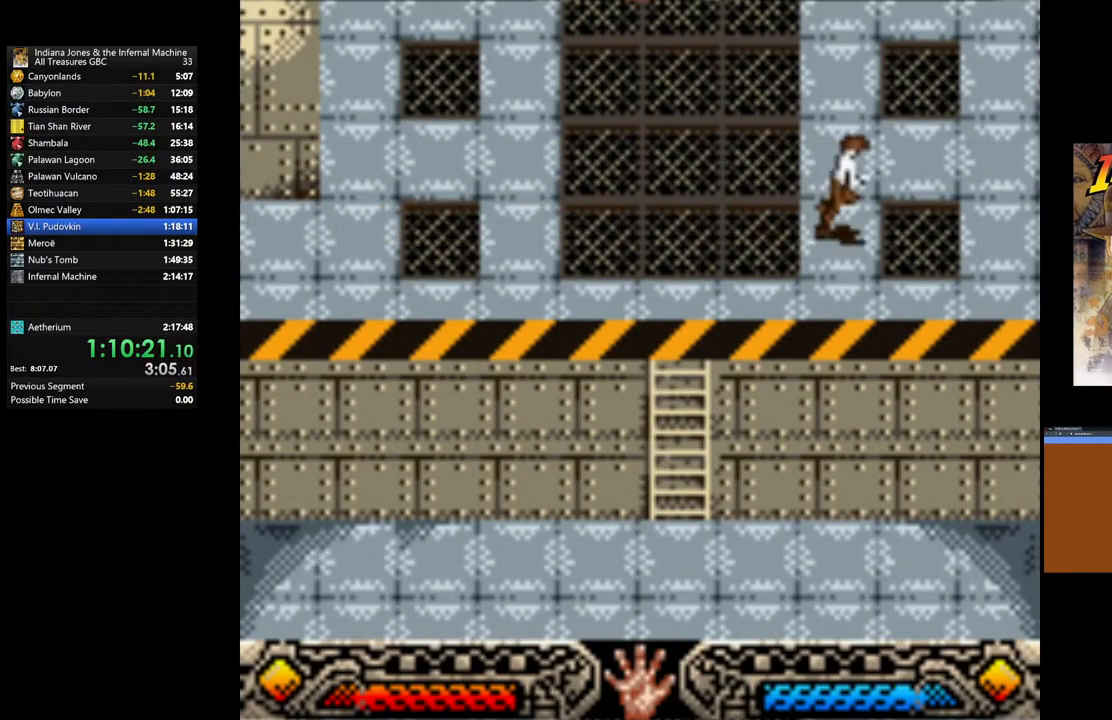
{"buttons": [], "left_stick": "up", "right_stick": "center", "events": [[383, "left_stick", "up-right"], [483, "left_stick", "up"]]}
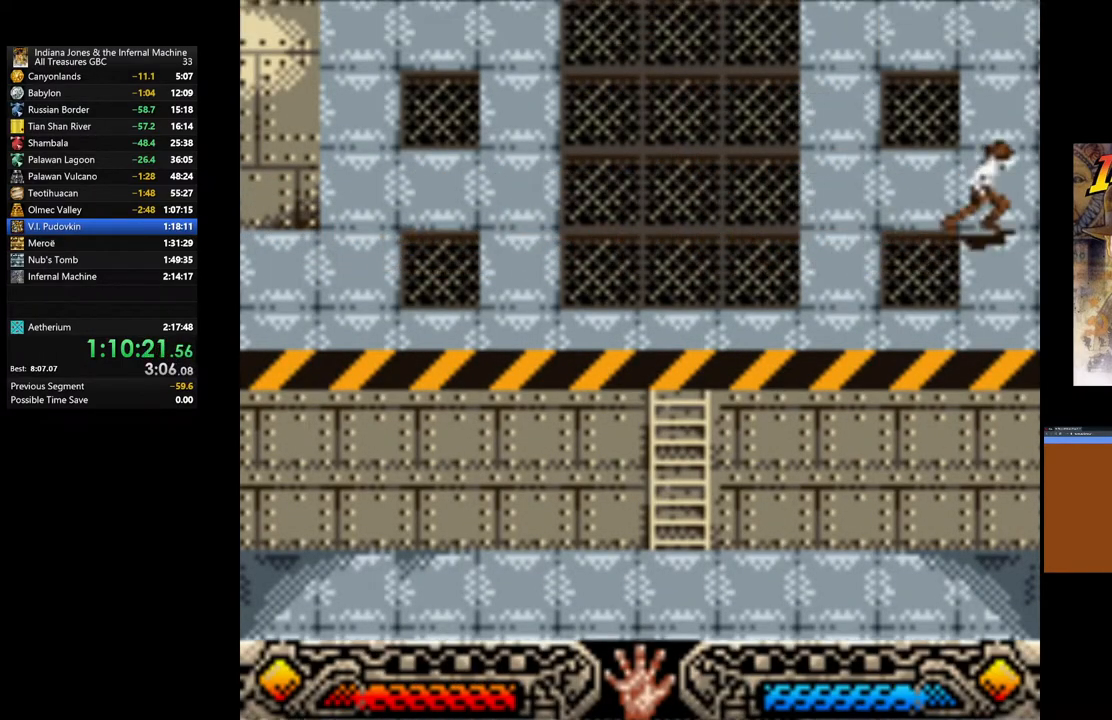
{"buttons": [], "left_stick": "up-left", "right_stick": "center", "events": [[500, "left_stick", "up-left"]]}
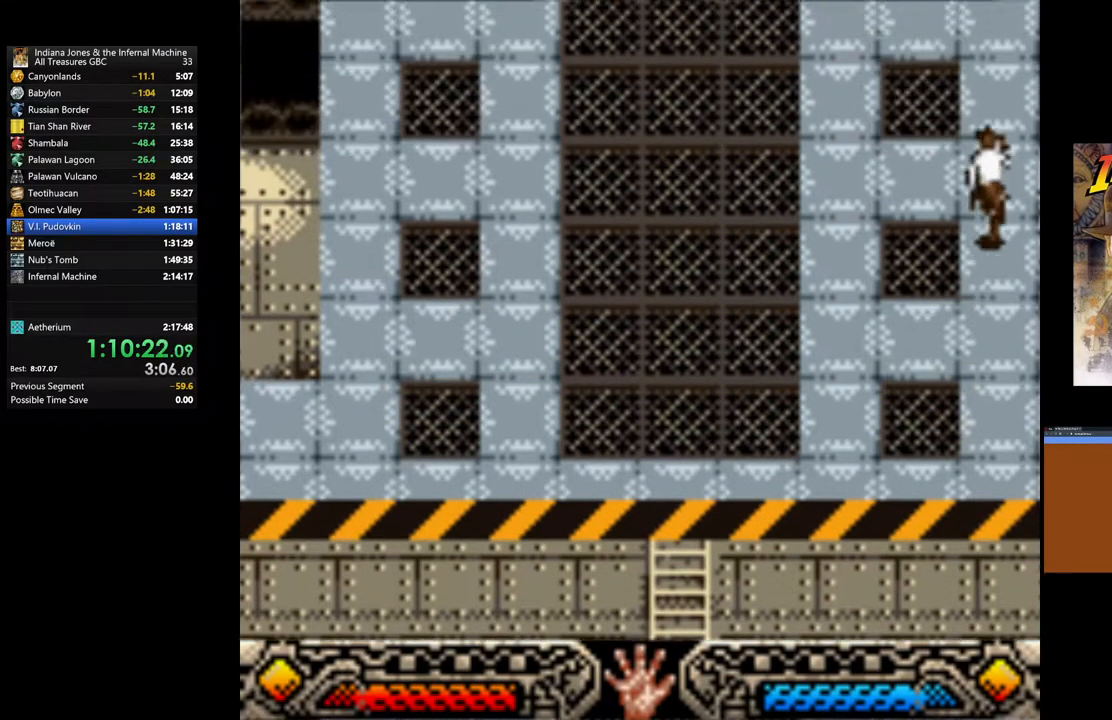
{"buttons": [], "left_stick": "up-left", "right_stick": "center", "events": []}
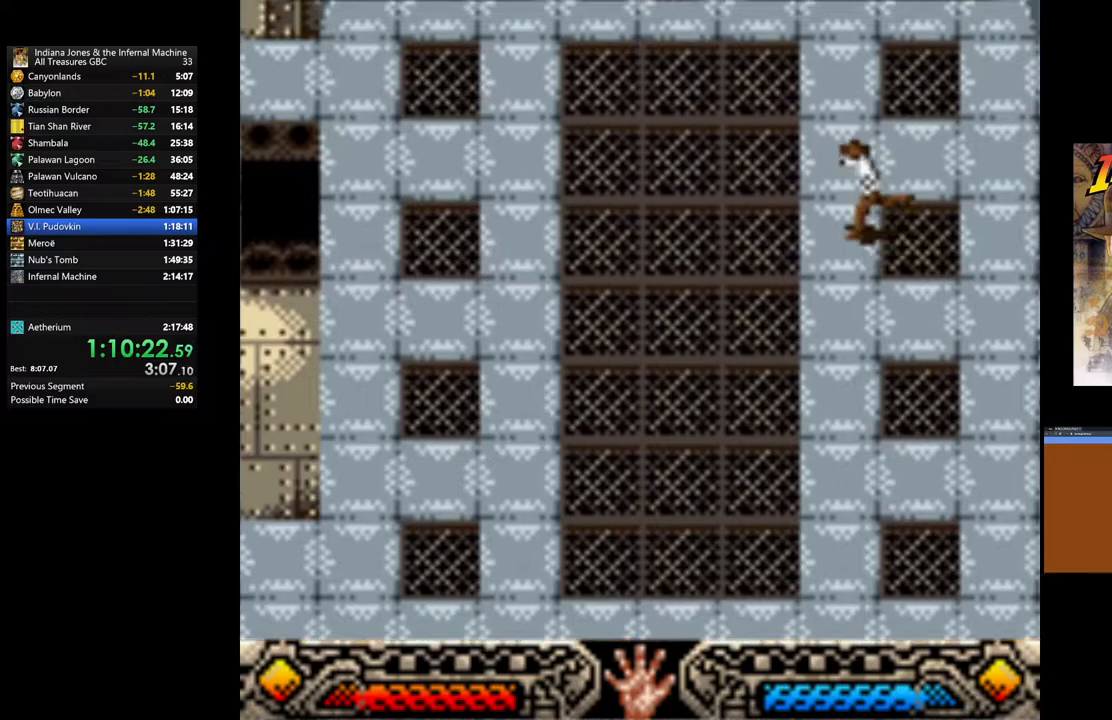
{"buttons": [], "left_stick": "up-left", "right_stick": "center", "events": []}
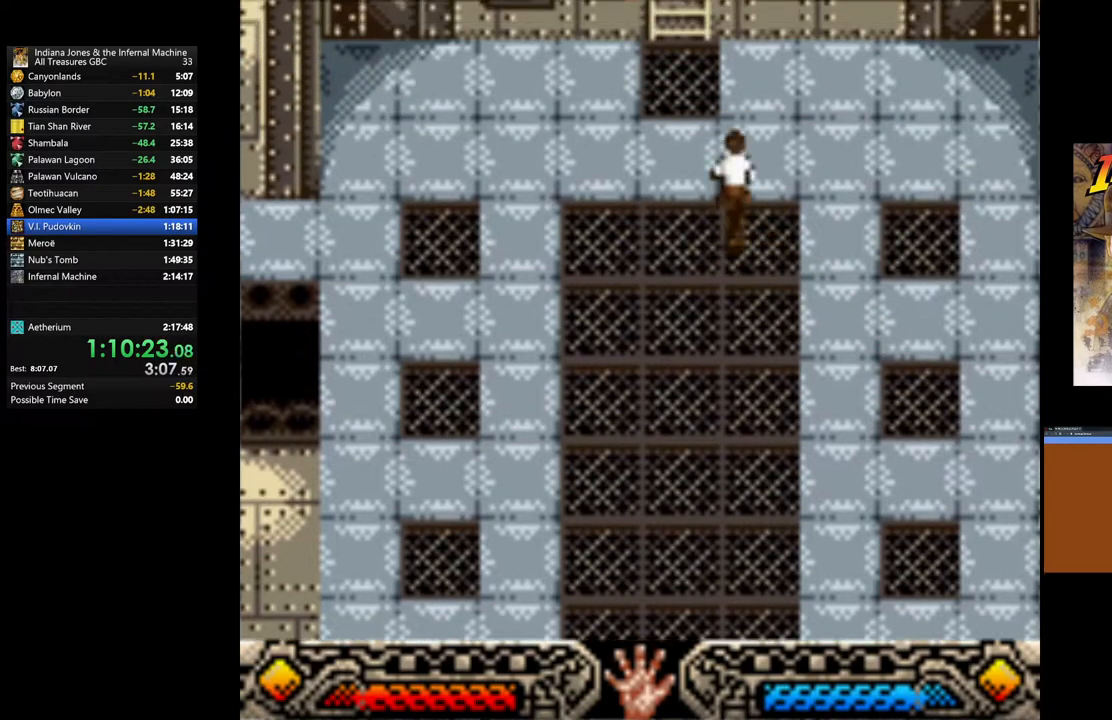
{"buttons": [], "left_stick": "up", "right_stick": "center", "events": [[200, "B", "down"], [200, "left_stick", "up"], [433, "B", "up"]]}
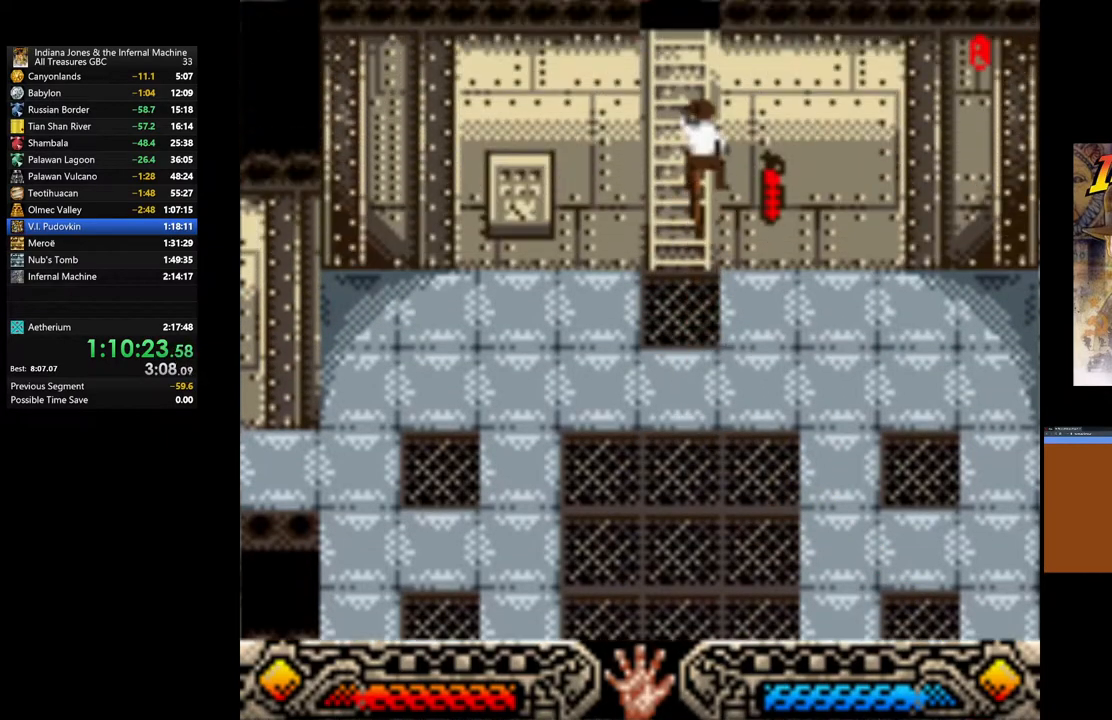
{"buttons": [], "left_stick": "up", "right_stick": "center", "events": []}
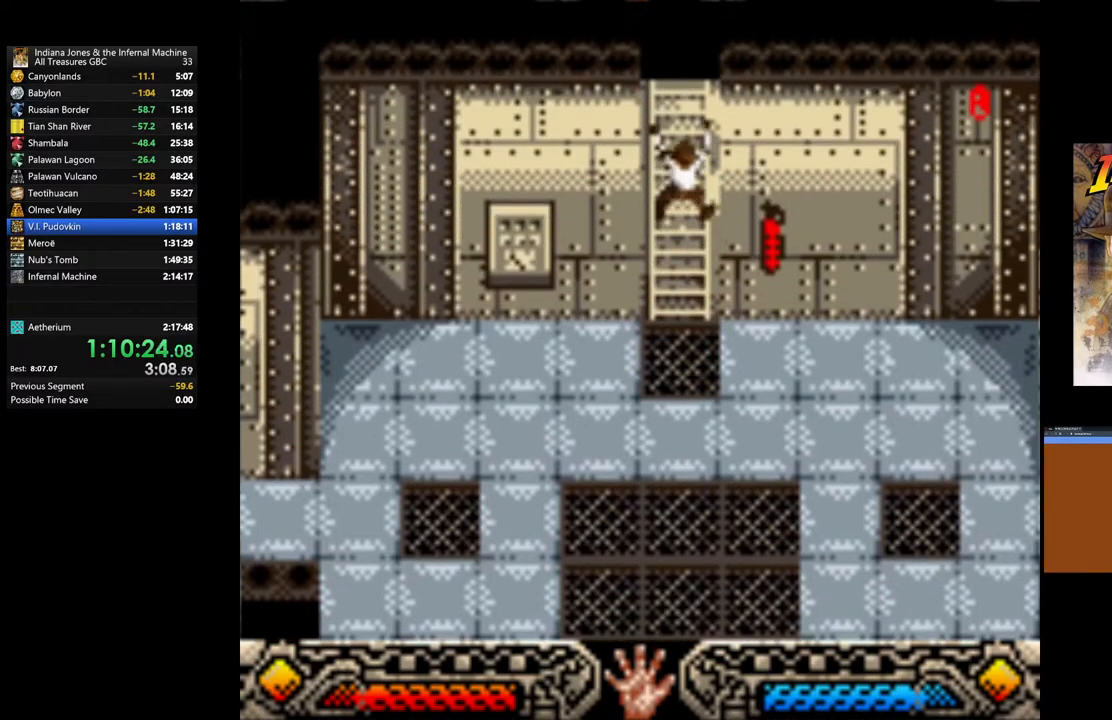
{"buttons": [], "left_stick": "up", "right_stick": "center", "events": []}
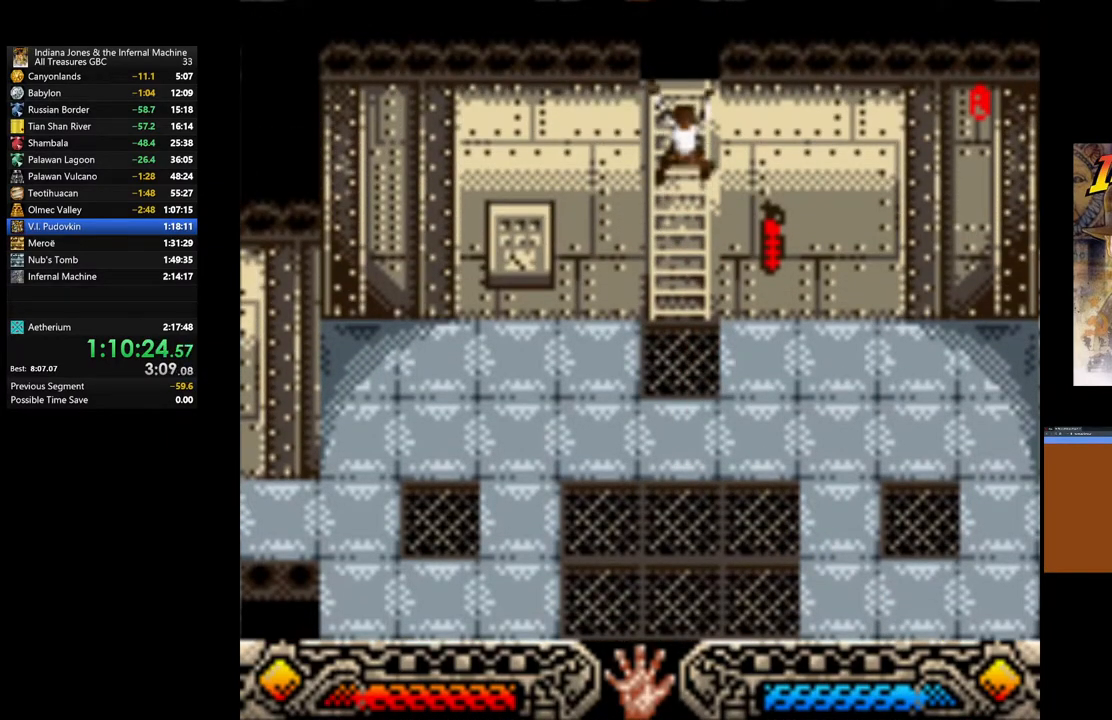
{"buttons": [], "left_stick": "up", "right_stick": "center", "events": []}
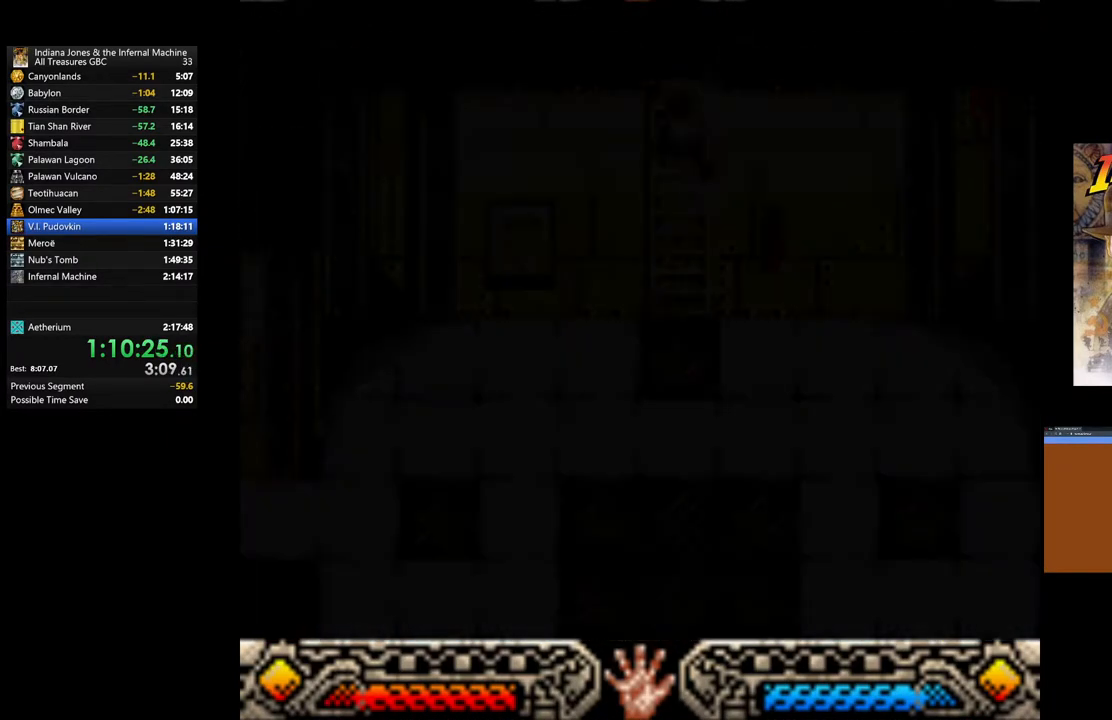
{"buttons": [], "left_stick": "up", "right_stick": "center", "events": []}
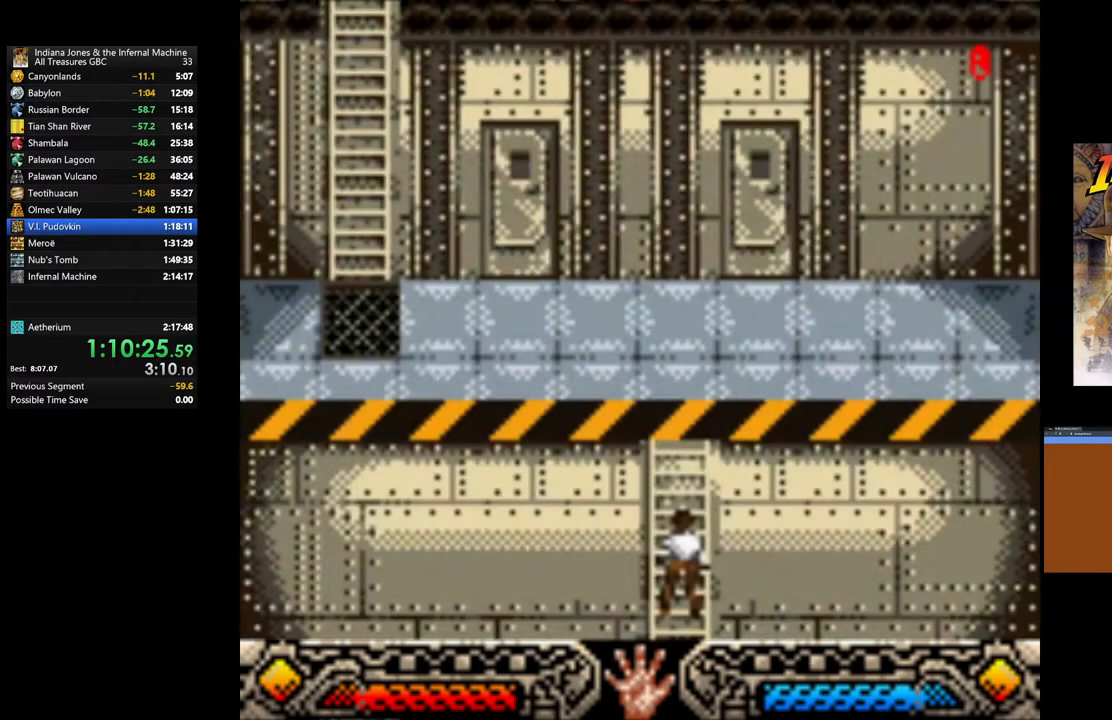
{"buttons": [], "left_stick": "up", "right_stick": "center", "events": []}
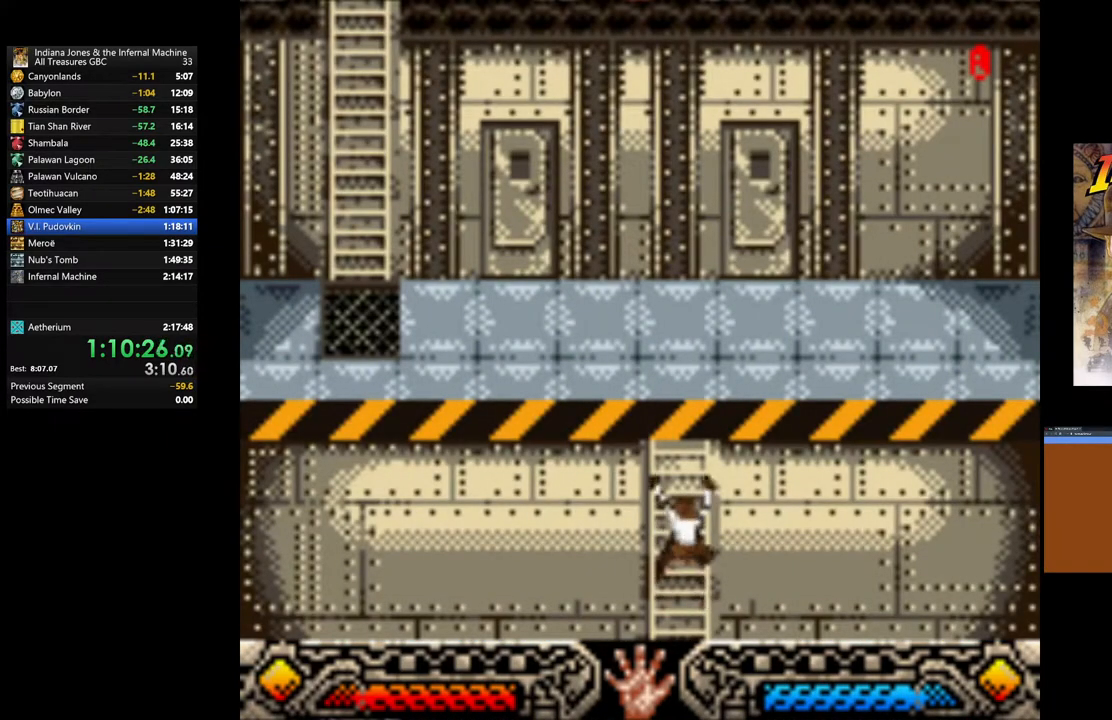
{"buttons": [], "left_stick": "up", "right_stick": "center", "events": []}
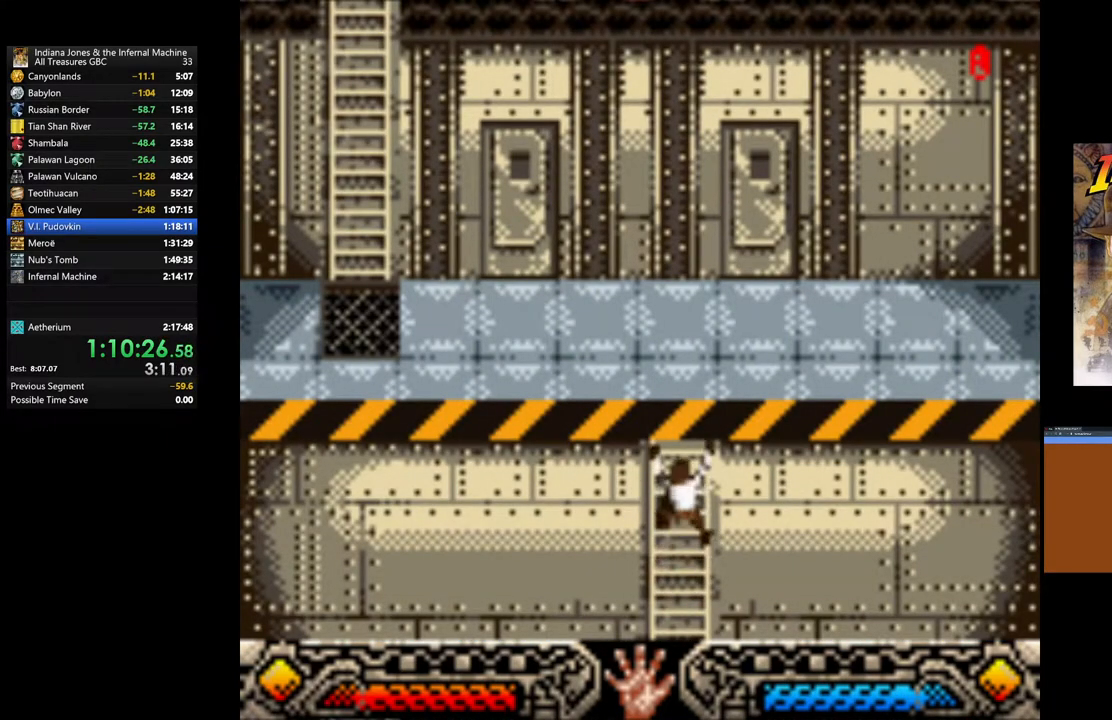
{"buttons": [], "left_stick": "up", "right_stick": "center", "events": []}
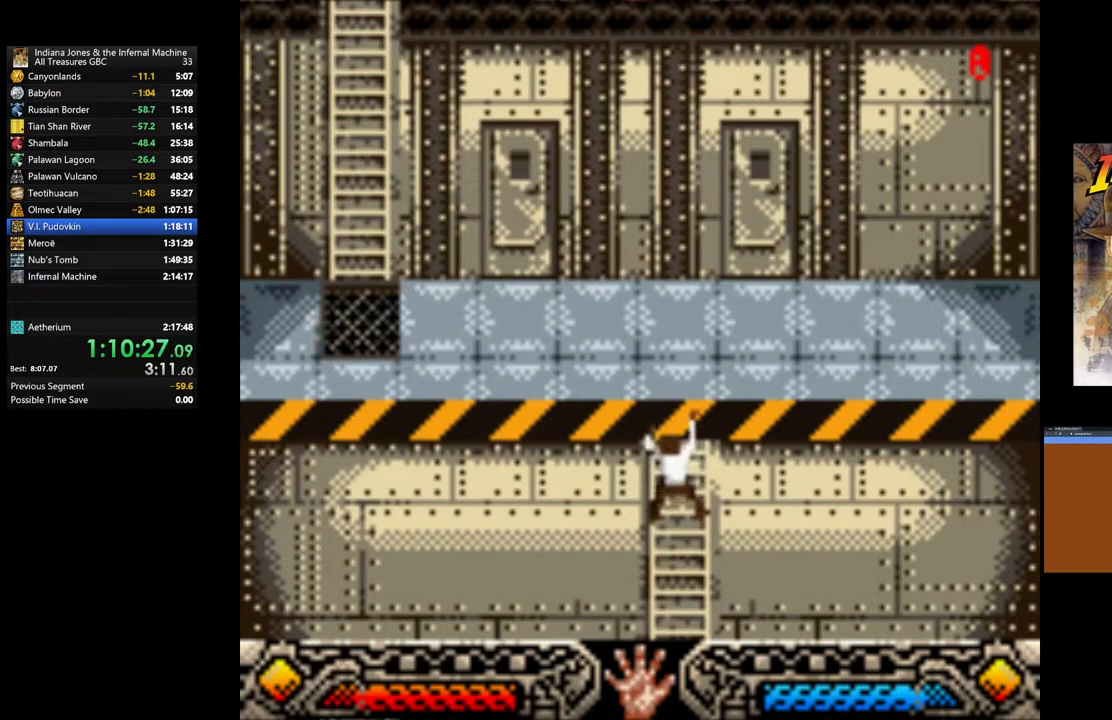
{"buttons": [], "left_stick": "center", "right_stick": "center", "events": [[300, "left_stick", "center"]]}
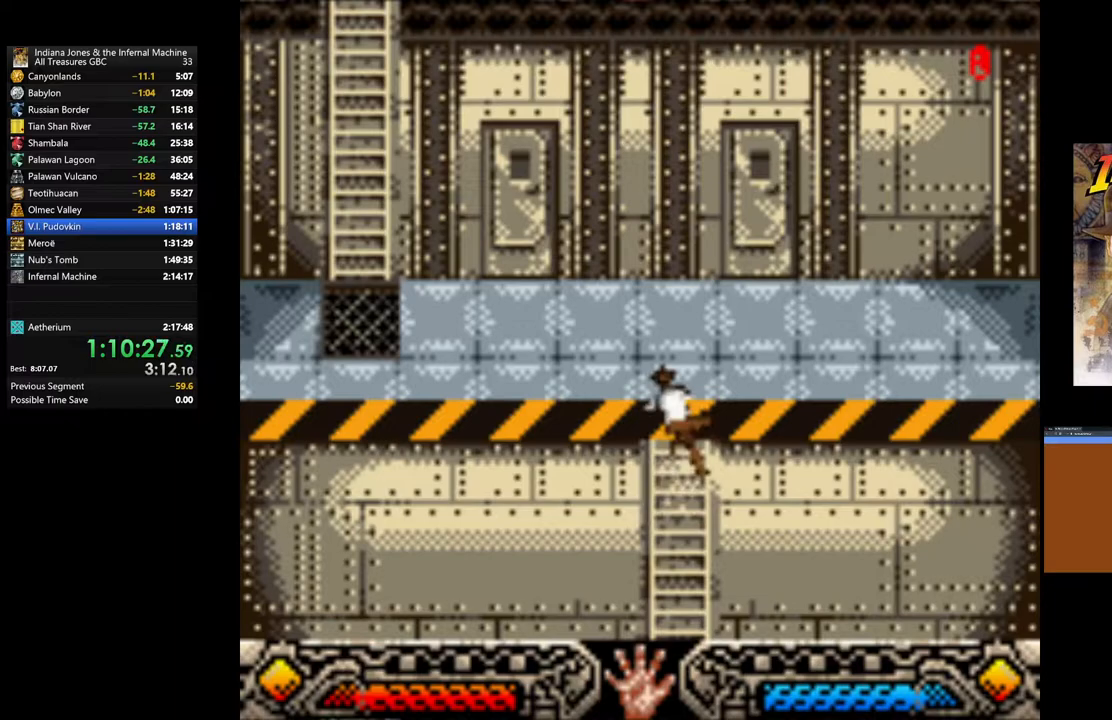
{"buttons": [], "left_stick": "up-right", "right_stick": "center", "events": [[50, "left_stick", "up-right"]]}
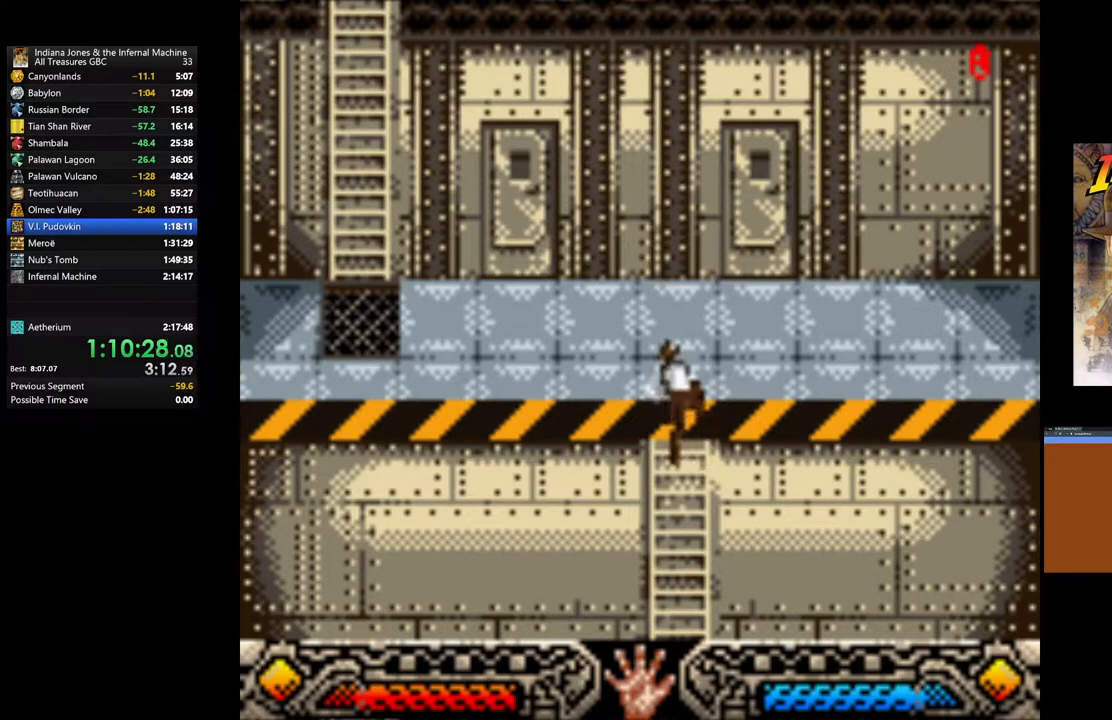
{"buttons": [], "left_stick": "up-right", "right_stick": "center", "events": []}
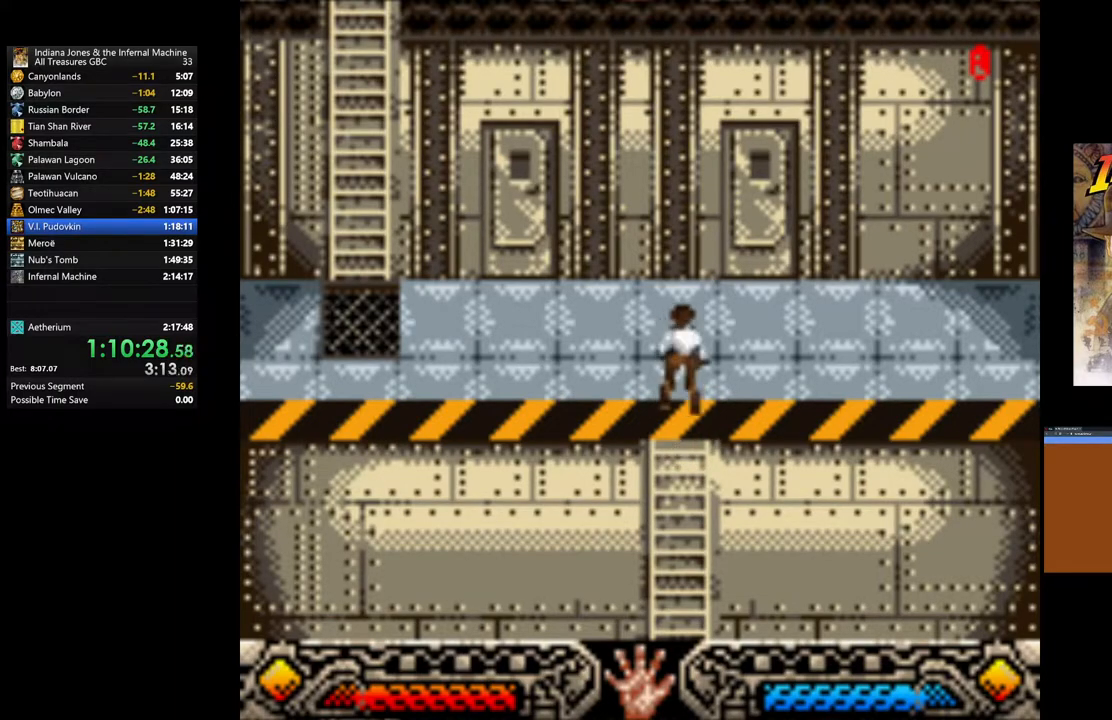
{"buttons": [], "left_stick": "up-right", "right_stick": "center", "events": []}
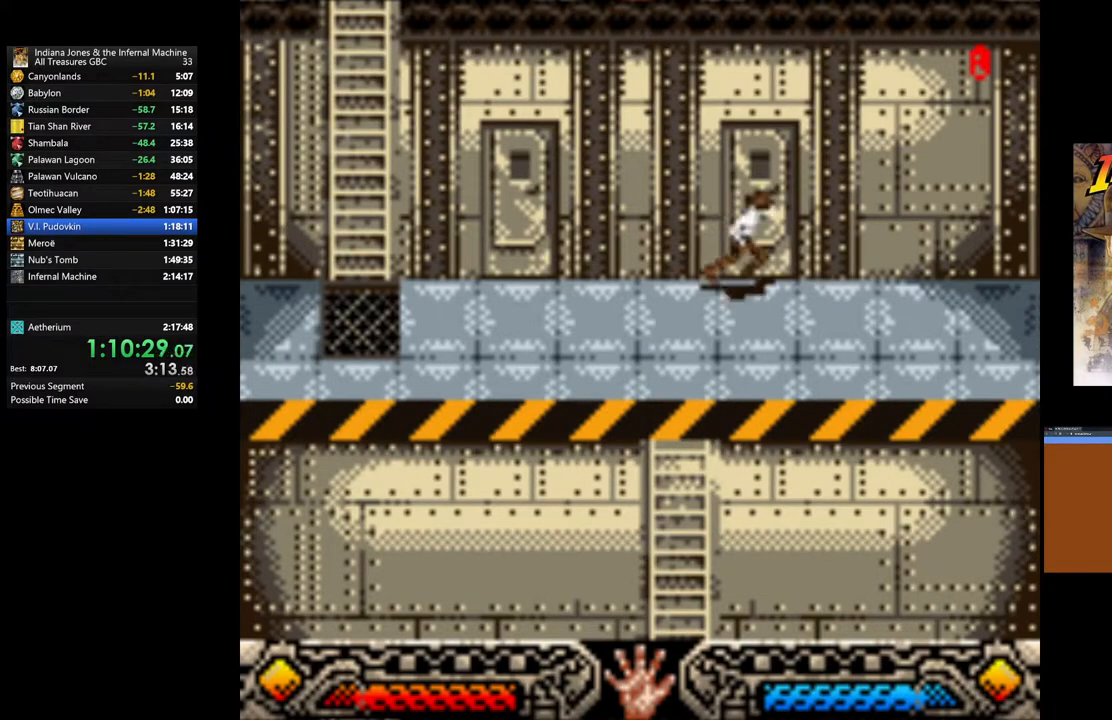
{"buttons": [], "left_stick": "up", "right_stick": "center", "events": [[50, "A", "down"], [233, "A", "up"], [300, "left_stick", "up"]]}
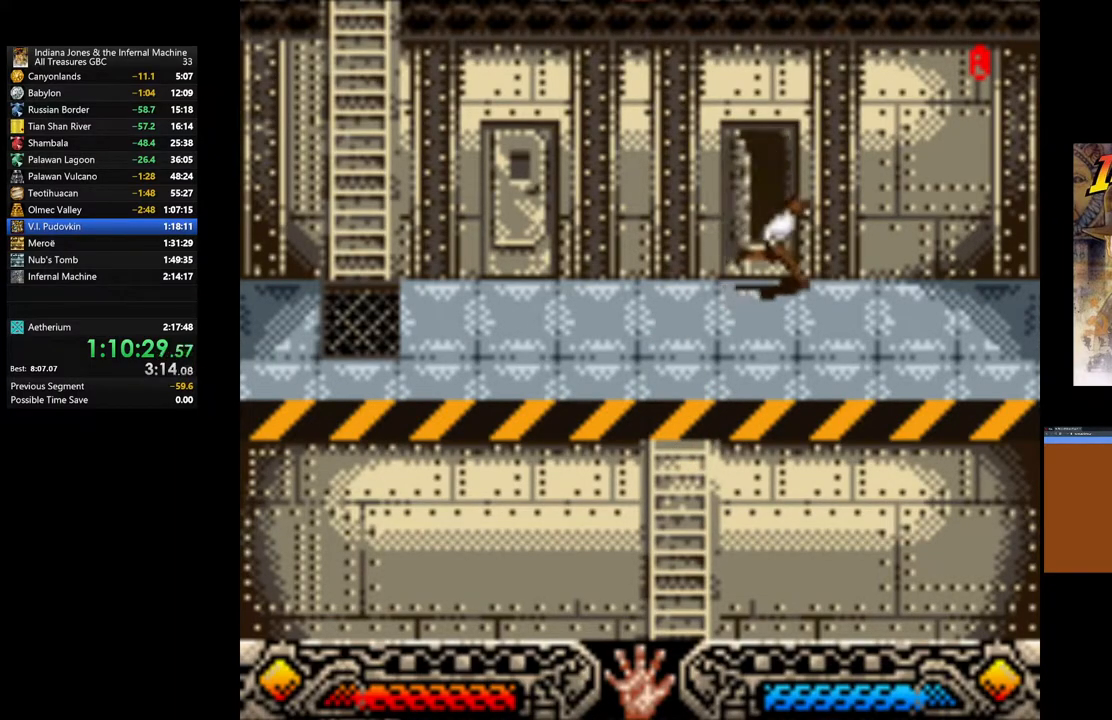
{"buttons": [], "left_stick": "up", "right_stick": "center", "events": []}
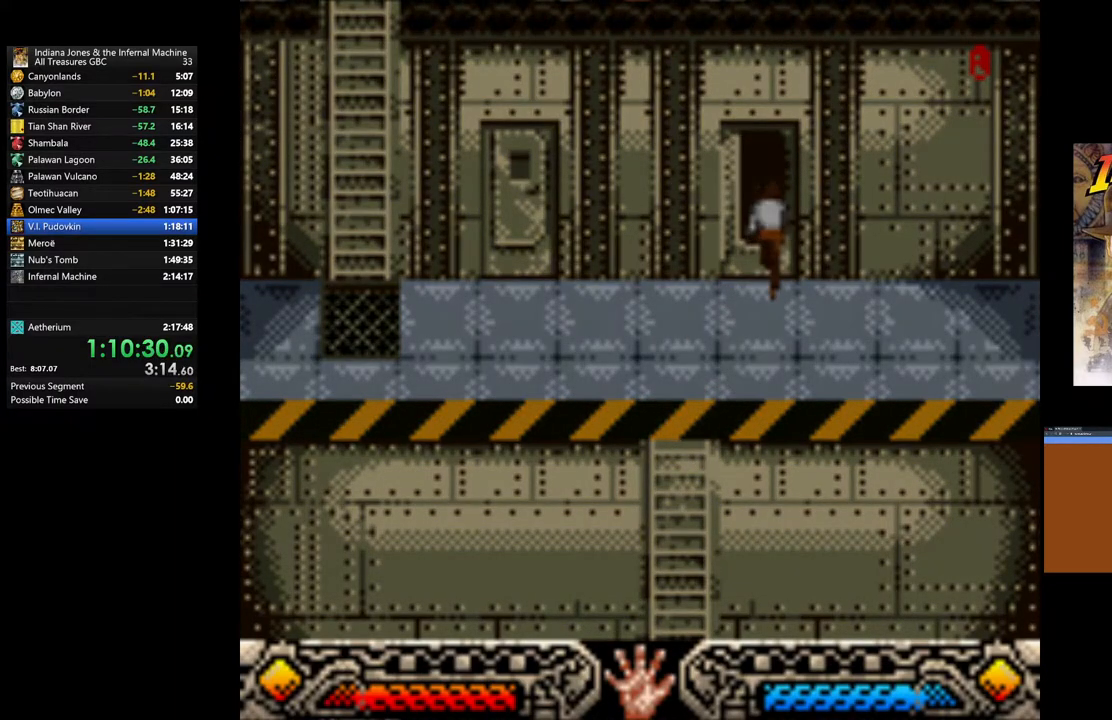
{"buttons": [], "left_stick": "up", "right_stick": "center", "events": []}
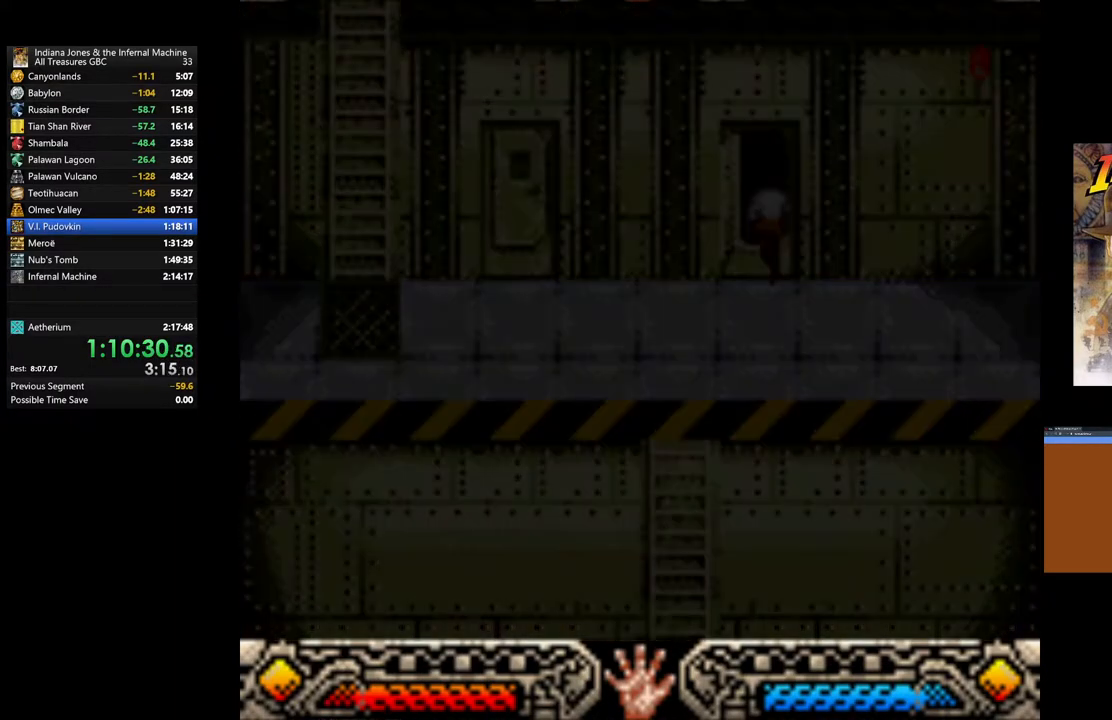
{"buttons": [], "left_stick": "up", "right_stick": "center", "events": []}
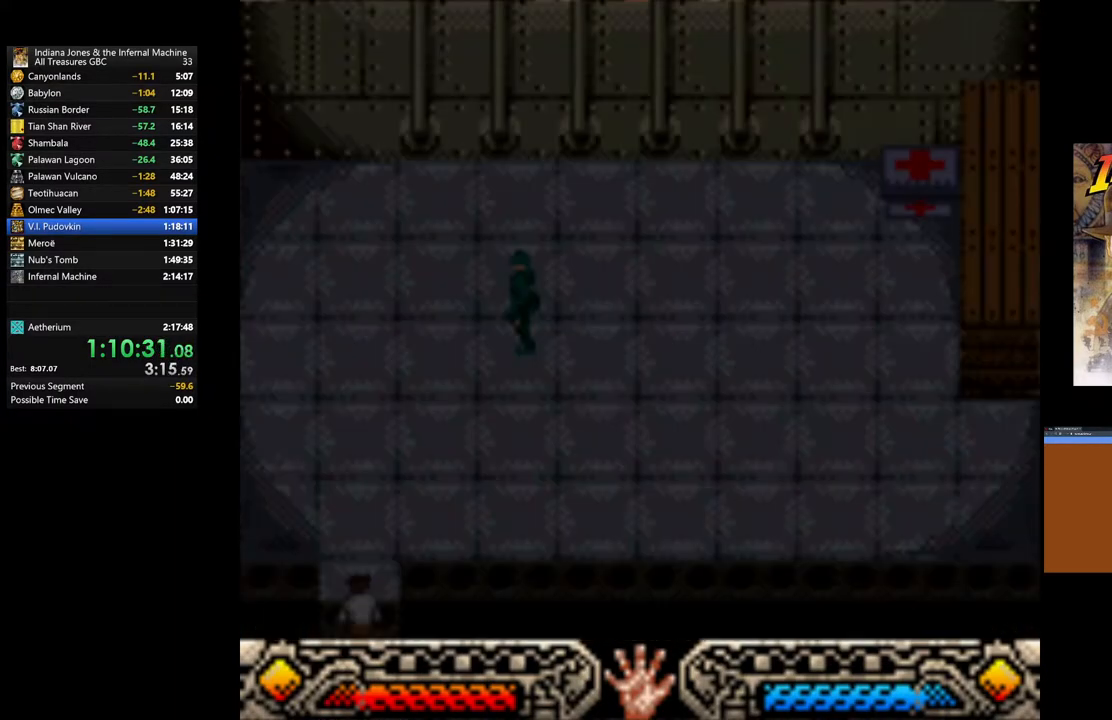
{"buttons": [], "left_stick": "up", "right_stick": "center", "events": []}